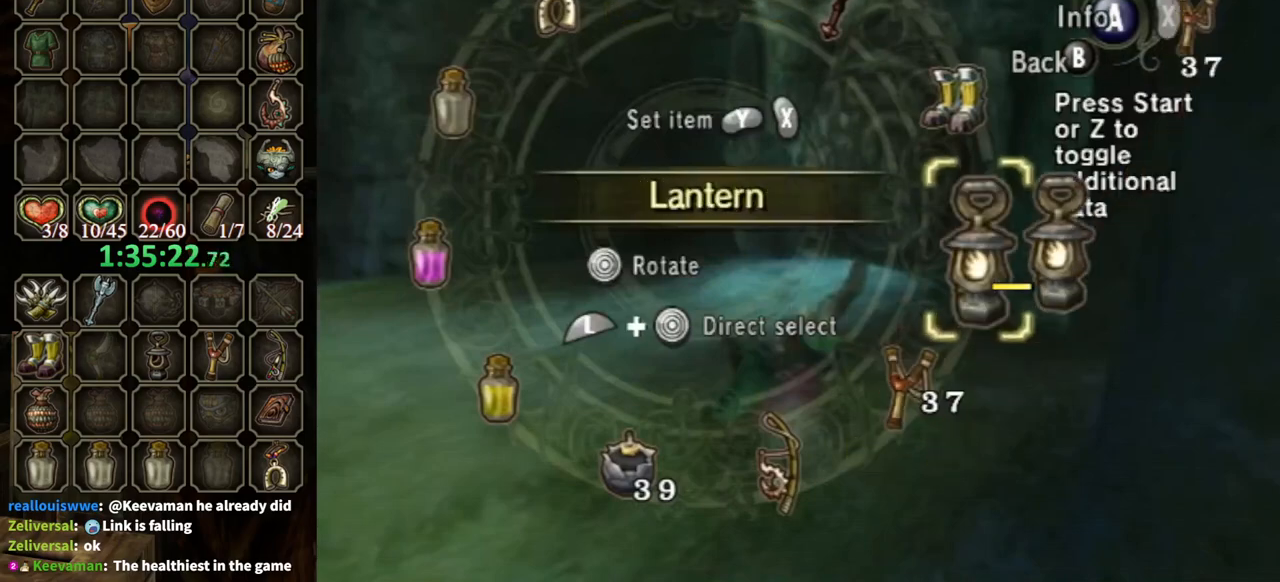
Gameplay with a controller (Nintendo layout); each line is a JSON object with the inputs held at the frame after it. "events" lists button and stick changes between this image and that frame as [ms after this image, input, new state], when the widget could be followed in between. Not read: L3 R3.
{"buttons": [], "left_stick": "up", "right_stick": "center", "events": [[33, "X", "up"], [100, "X", "down"], [133, "X", "up"], [233, "B", "down"], [300, "B", "up"], [333, "left_stick", "up"]]}
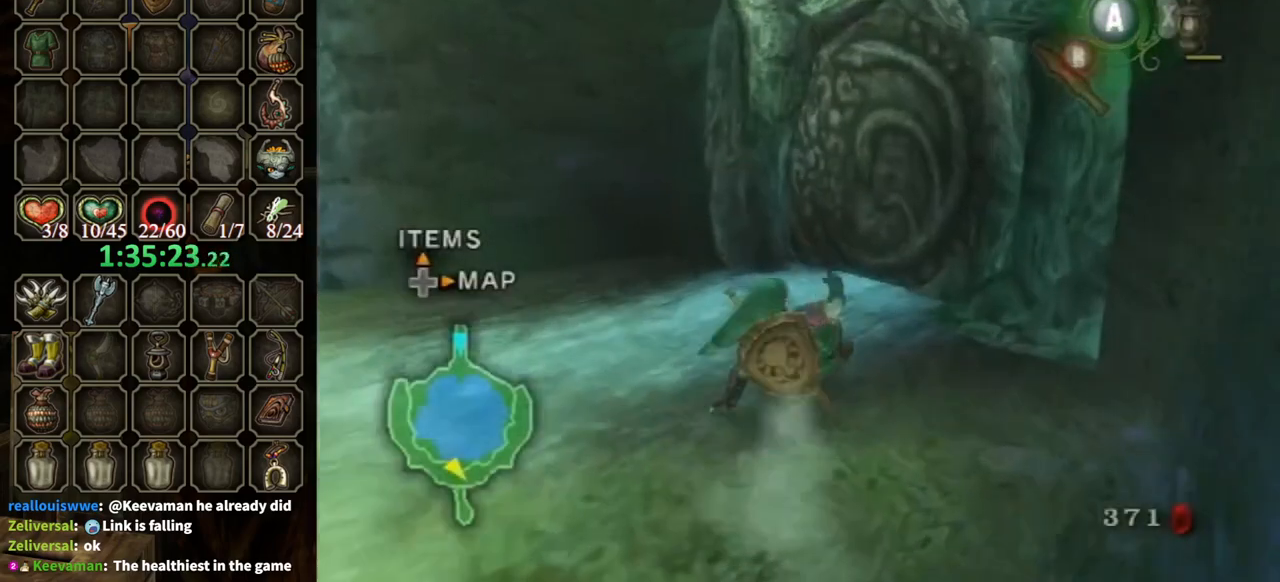
{"buttons": [], "left_stick": "up-right", "right_stick": "center", "events": [[367, "left_stick", "up-right"]]}
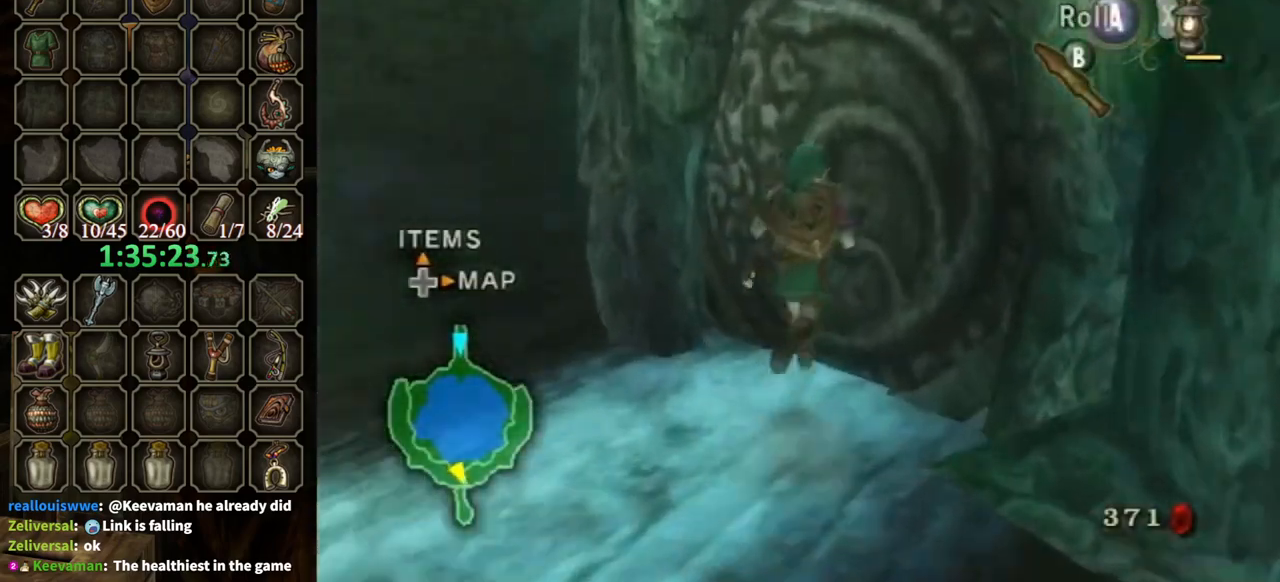
{"buttons": ["A"], "left_stick": "center", "right_stick": "center", "events": [[67, "left_stick", "center"], [100, "A", "down"]]}
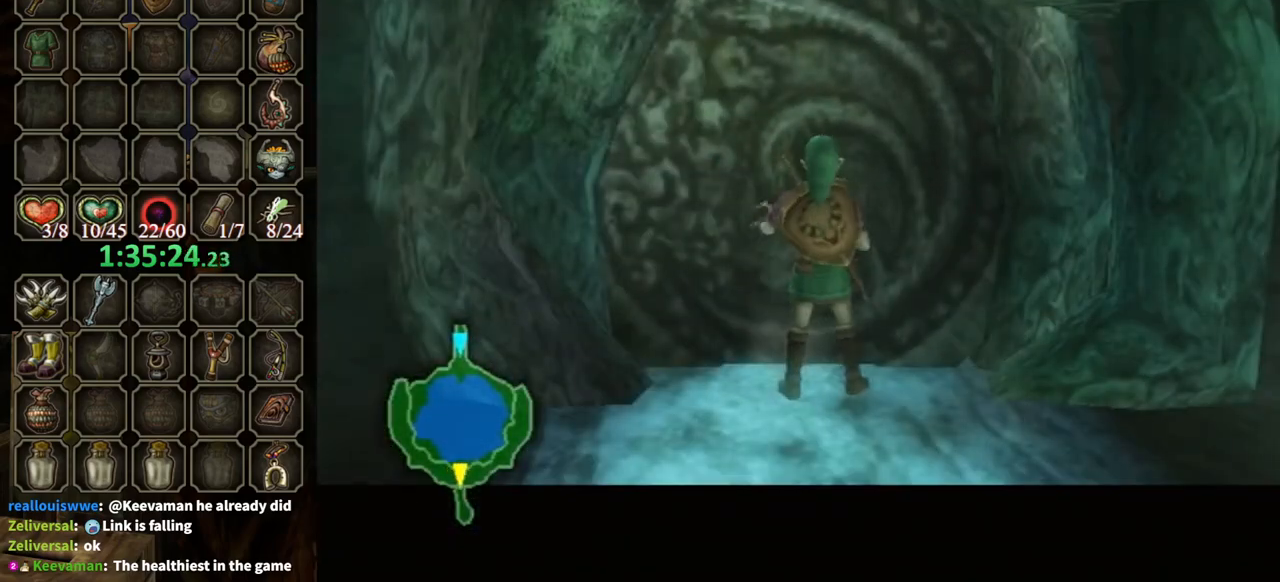
{"buttons": ["A"], "left_stick": "center", "right_stick": "center", "events": []}
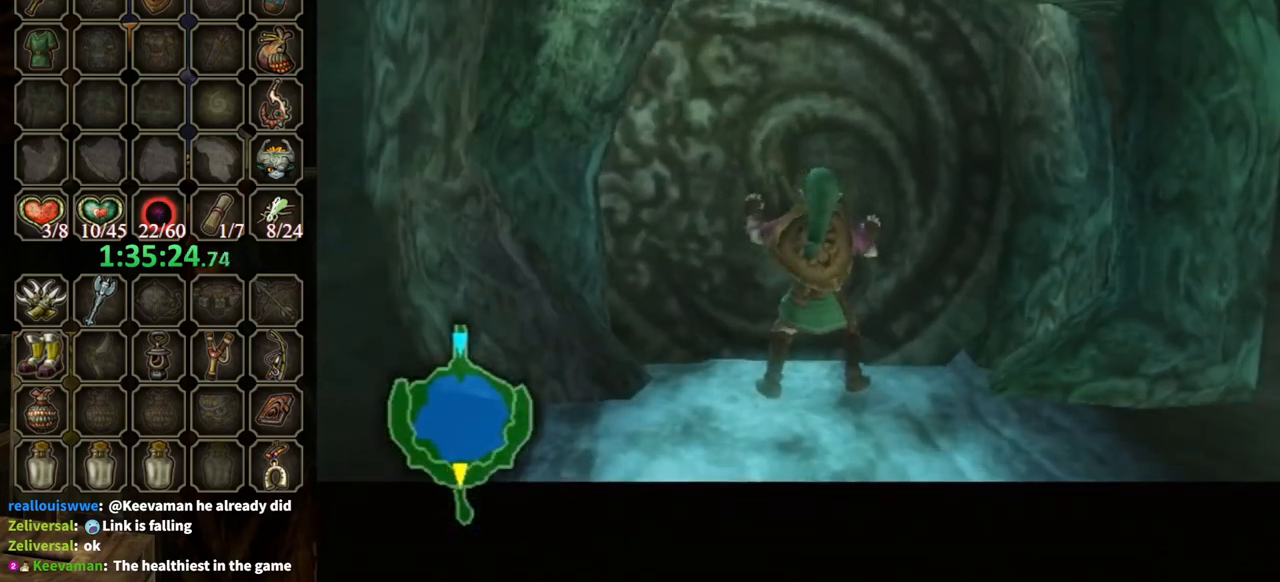
{"buttons": [], "left_stick": "center", "right_stick": "center", "events": [[333, "A", "up"]]}
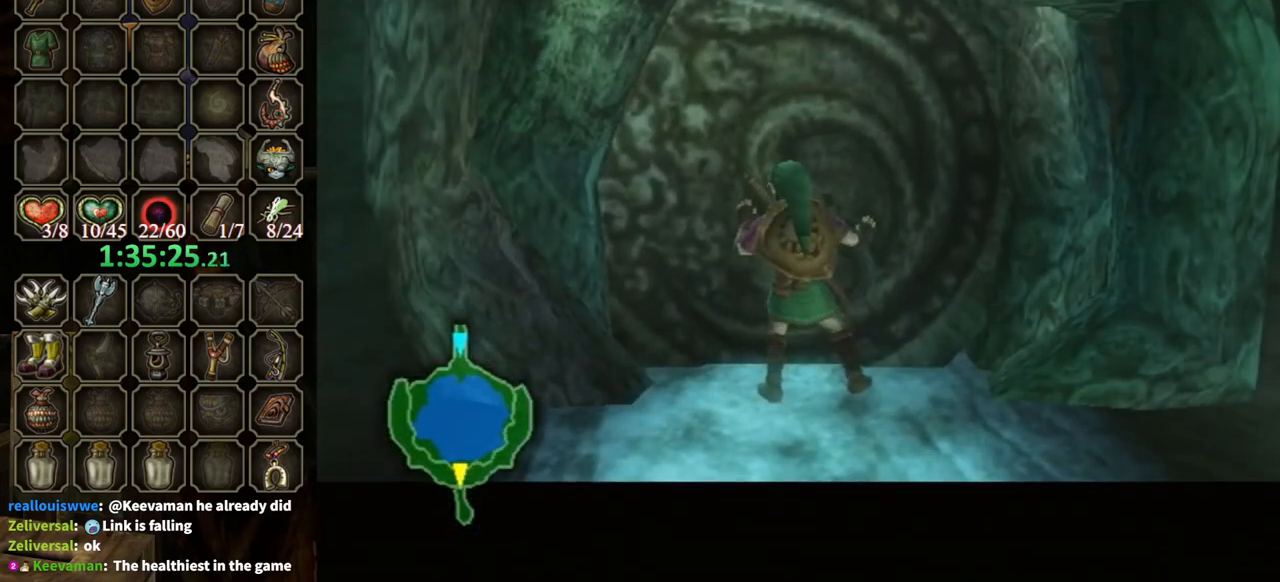
{"buttons": [], "left_stick": "center", "right_stick": "center", "events": []}
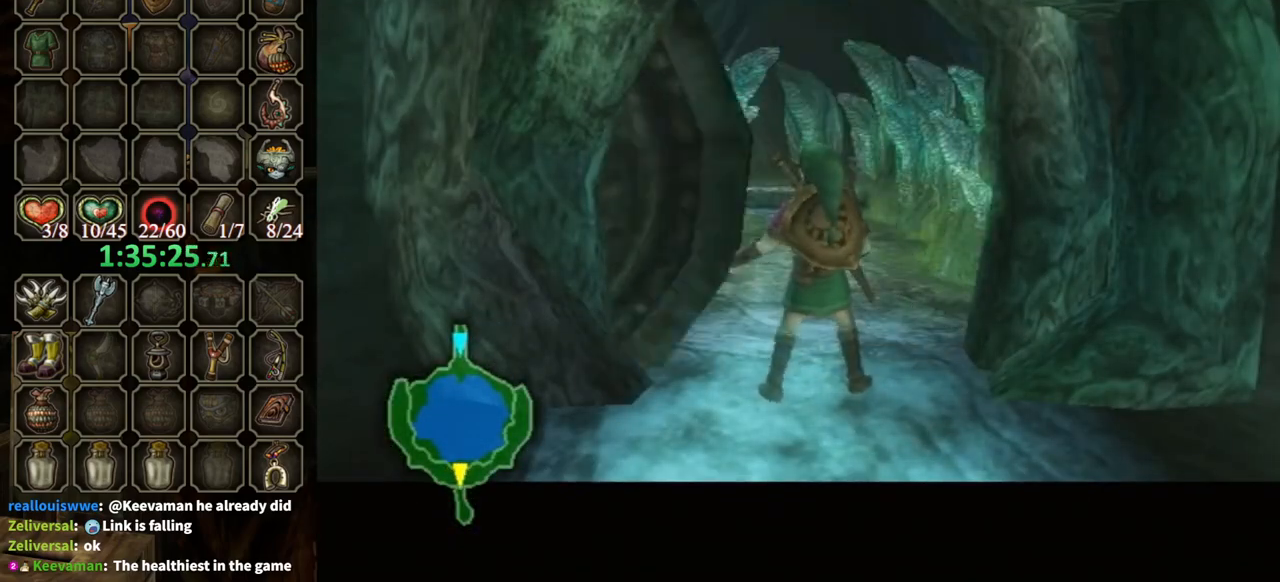
{"buttons": [], "left_stick": "center", "right_stick": "center", "events": []}
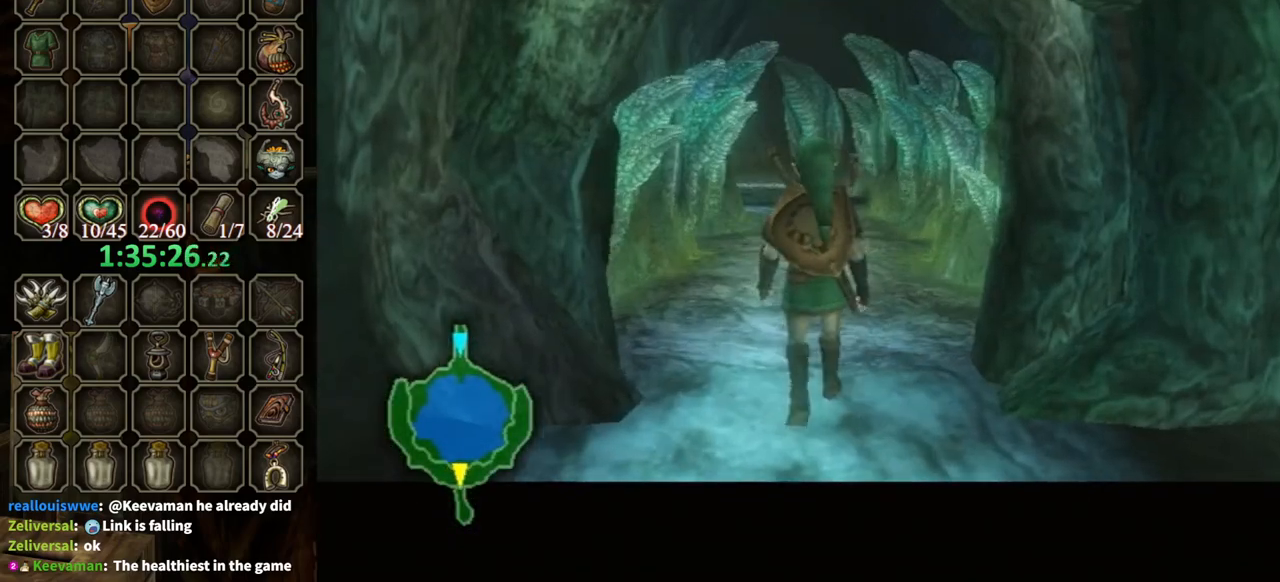
{"buttons": [], "left_stick": "center", "right_stick": "center", "events": []}
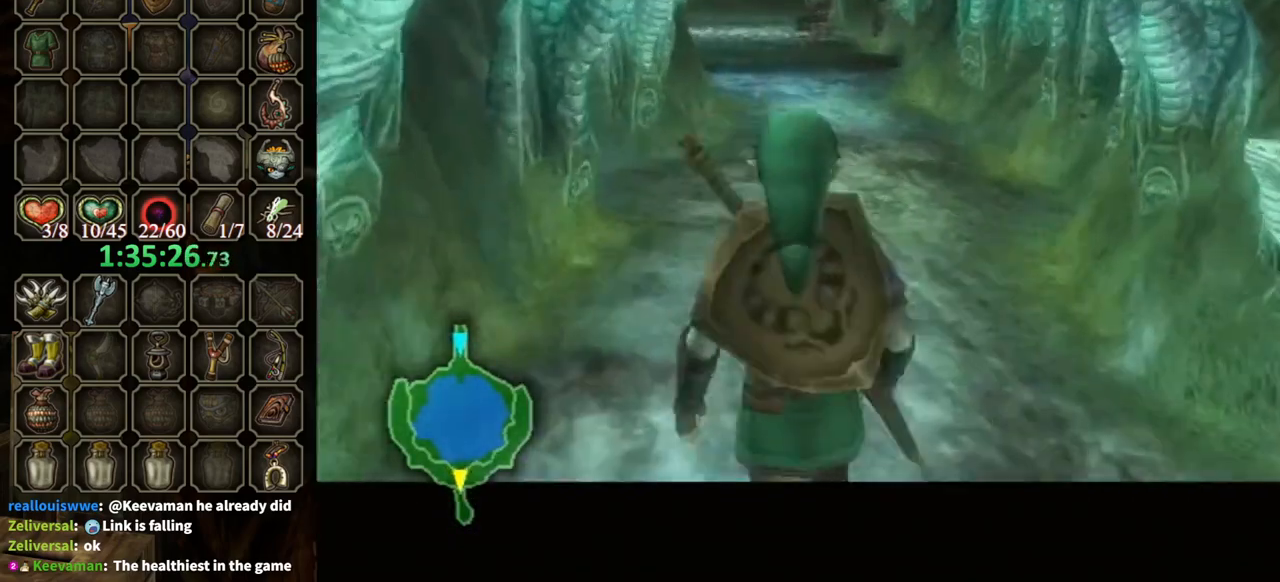
{"buttons": [], "left_stick": "center", "right_stick": "center", "events": []}
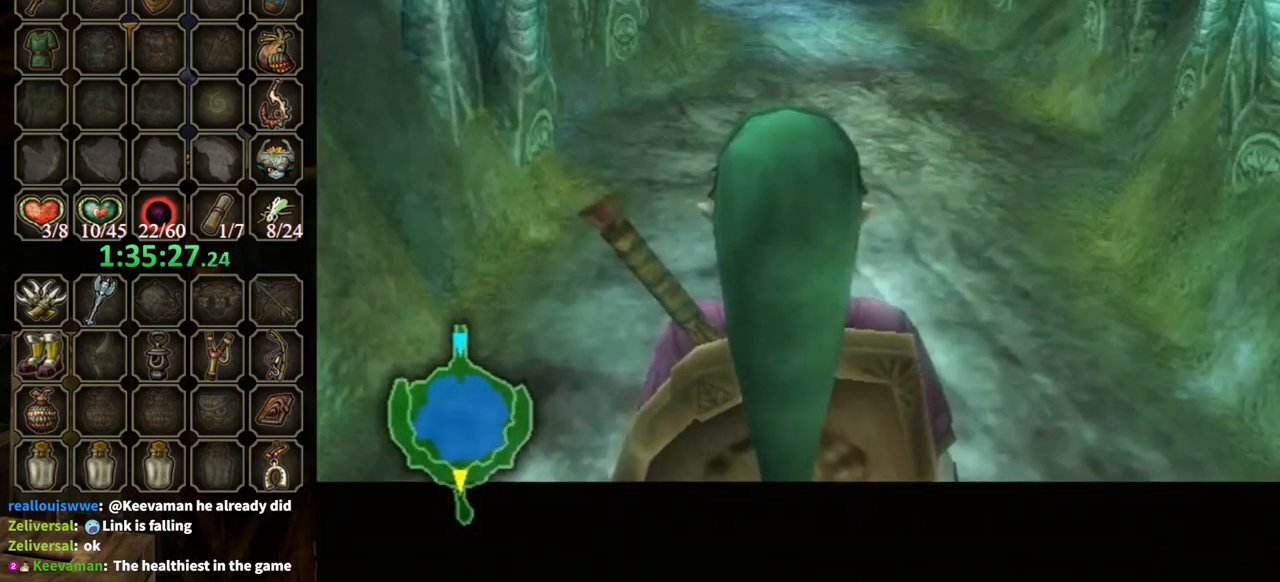
{"buttons": ["L1"], "left_stick": "up-right", "right_stick": "center", "events": [[233, "L1", "down"], [233, "left_stick", "up-right"]]}
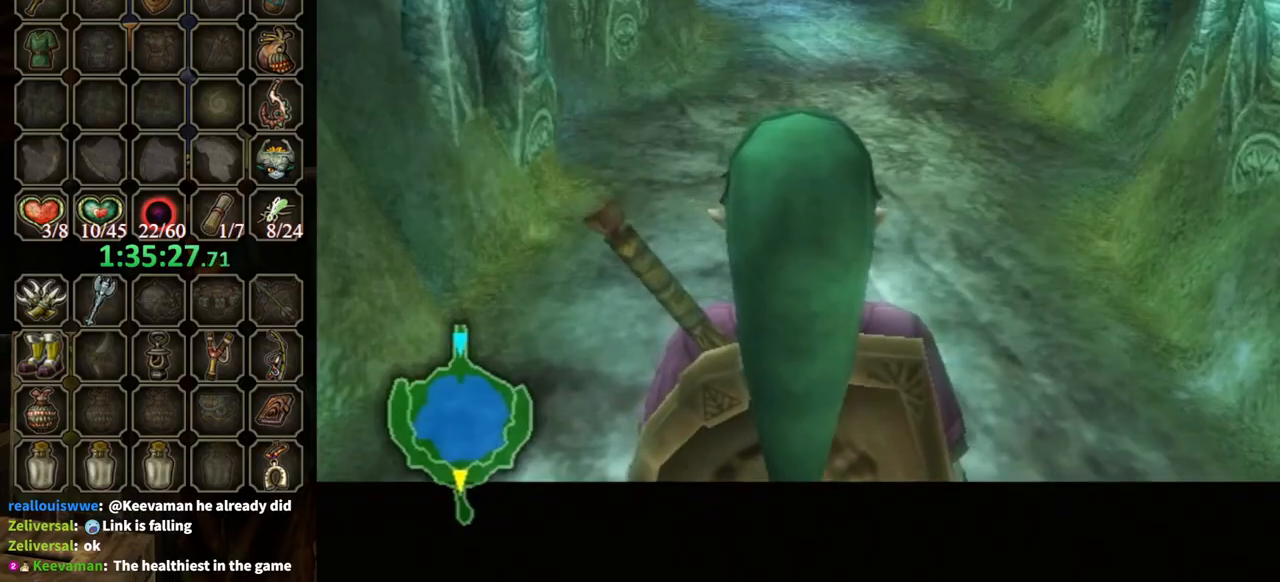
{"buttons": ["L1"], "left_stick": "up-right", "right_stick": "center", "events": []}
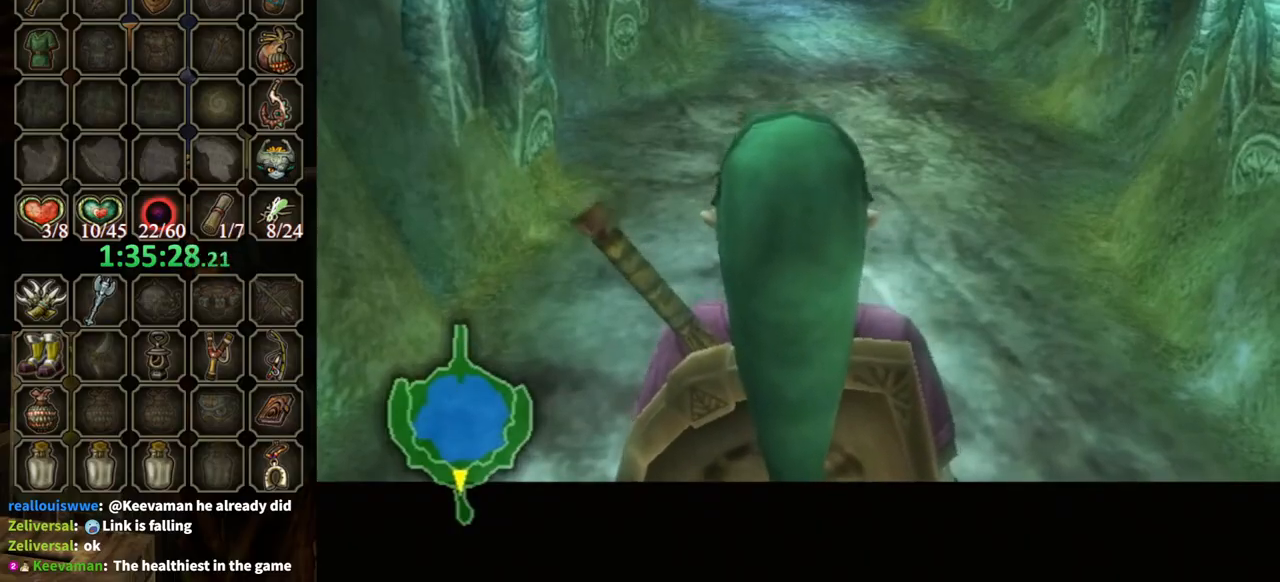
{"buttons": [], "left_stick": "up", "right_stick": "center", "events": [[167, "L1", "up"], [167, "left_stick", "up"], [400, "A", "down"], [433, "A", "up"]]}
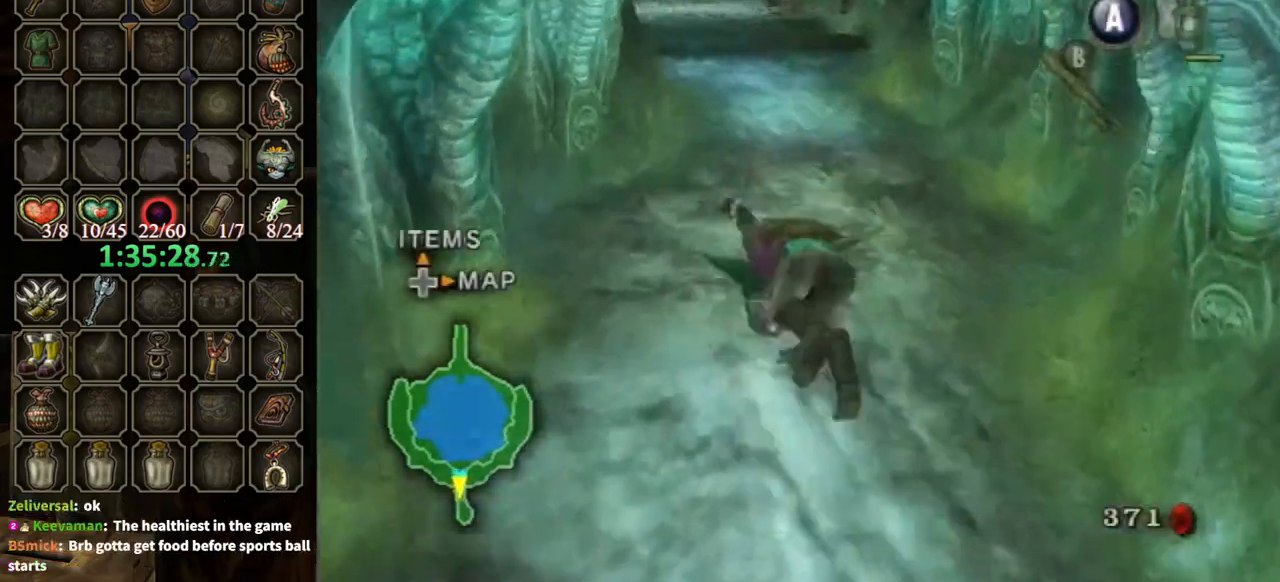
{"buttons": [], "left_stick": "up", "right_stick": "center", "events": [[33, "left_stick", "center"], [200, "left_stick", "up"]]}
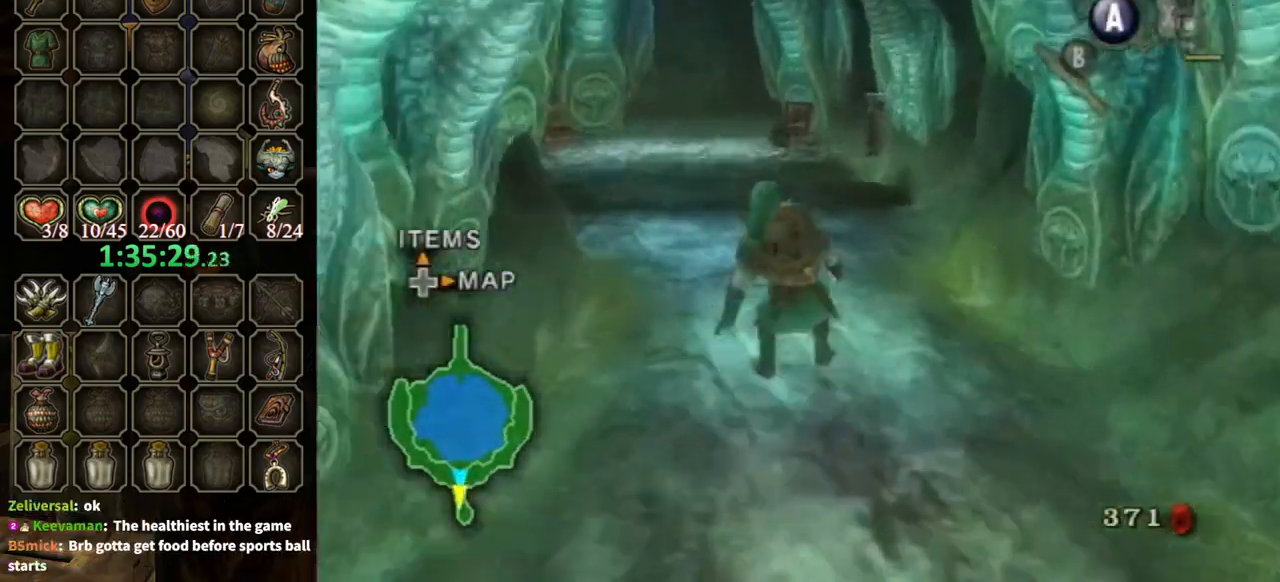
{"buttons": [], "left_stick": "up", "right_stick": "center", "events": [[33, "A", "down"], [67, "A", "up"]]}
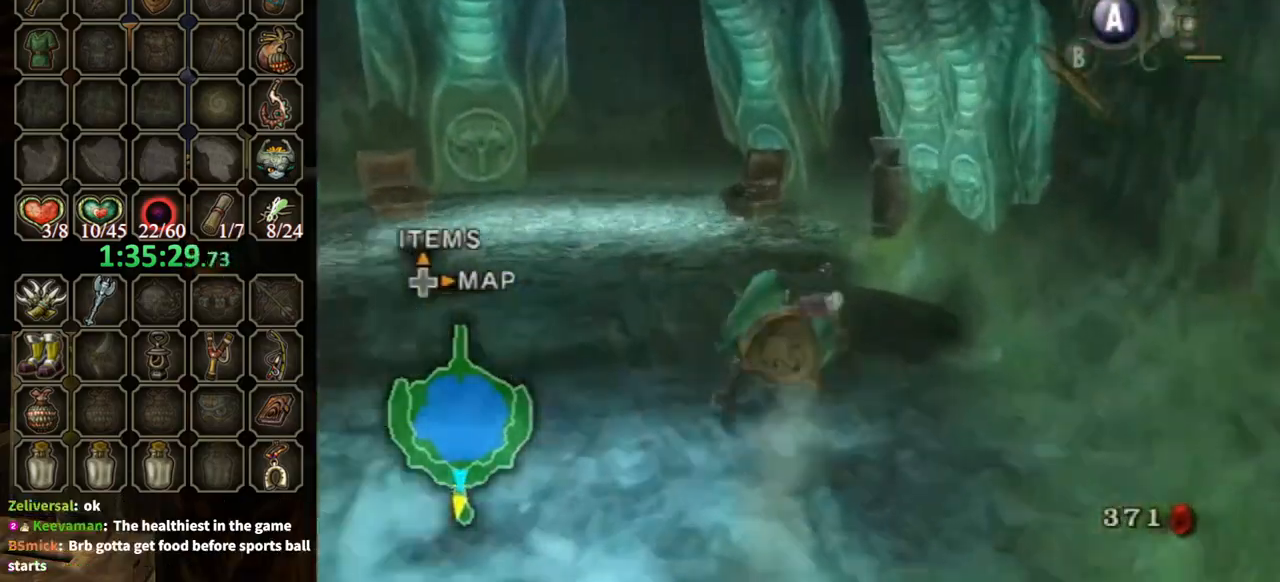
{"buttons": [], "left_stick": "center", "right_stick": "center", "events": [[133, "left_stick", "up-right"], [233, "X", "down"], [300, "X", "up"], [300, "left_stick", "center"]]}
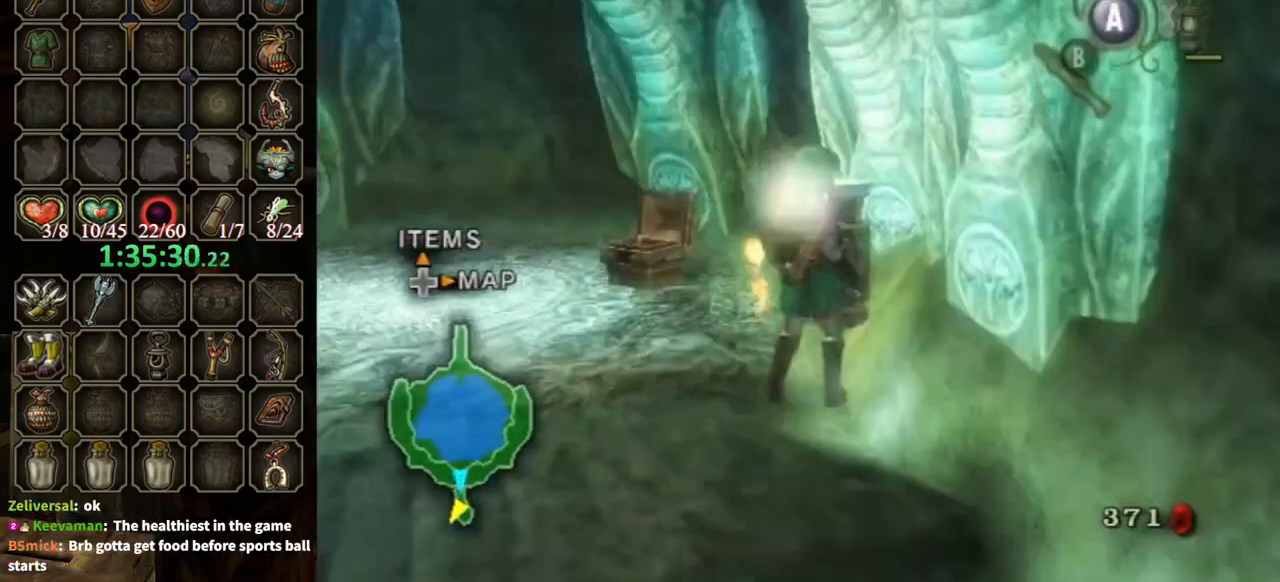
{"buttons": [], "left_stick": "left", "right_stick": "center", "events": [[33, "left_stick", "left"]]}
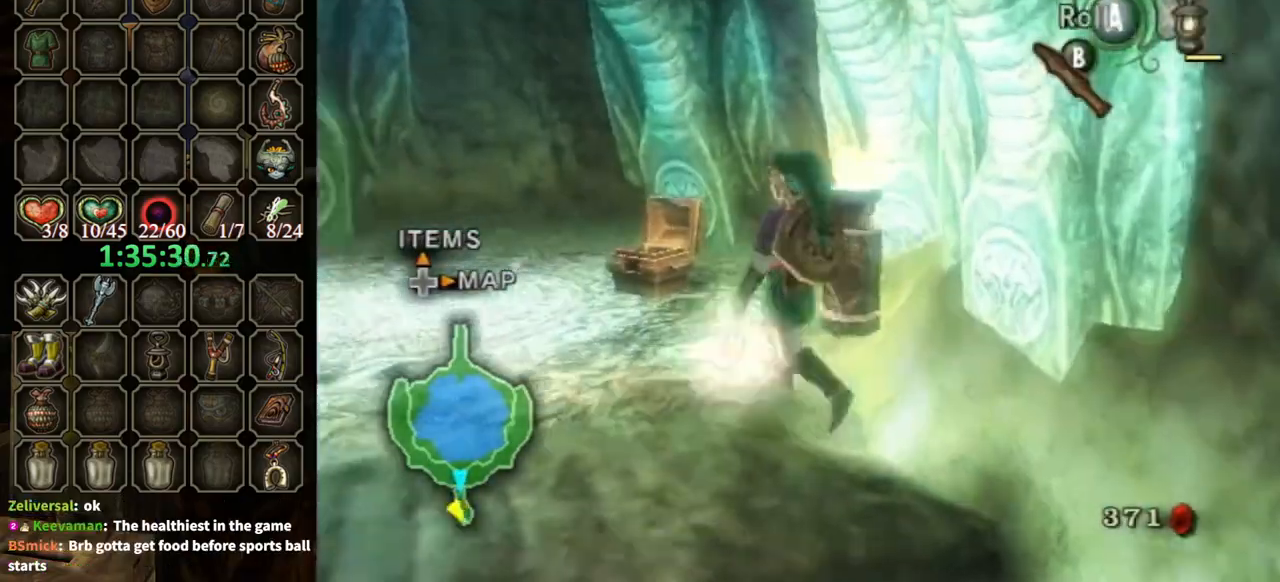
{"buttons": [], "left_stick": "up-left", "right_stick": "center", "events": [[233, "A", "down"], [333, "A", "up"], [400, "left_stick", "up-left"]]}
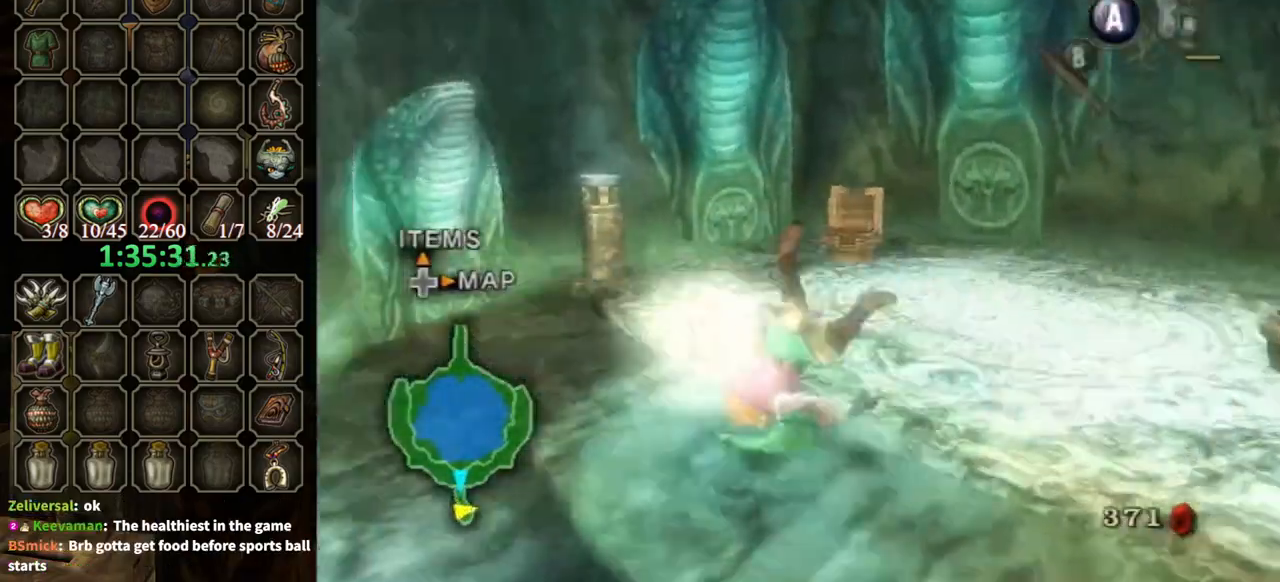
{"buttons": ["X"], "left_stick": "up-right", "right_stick": "center", "events": [[200, "left_stick", "up"], [433, "X", "down"], [467, "left_stick", "up-right"]]}
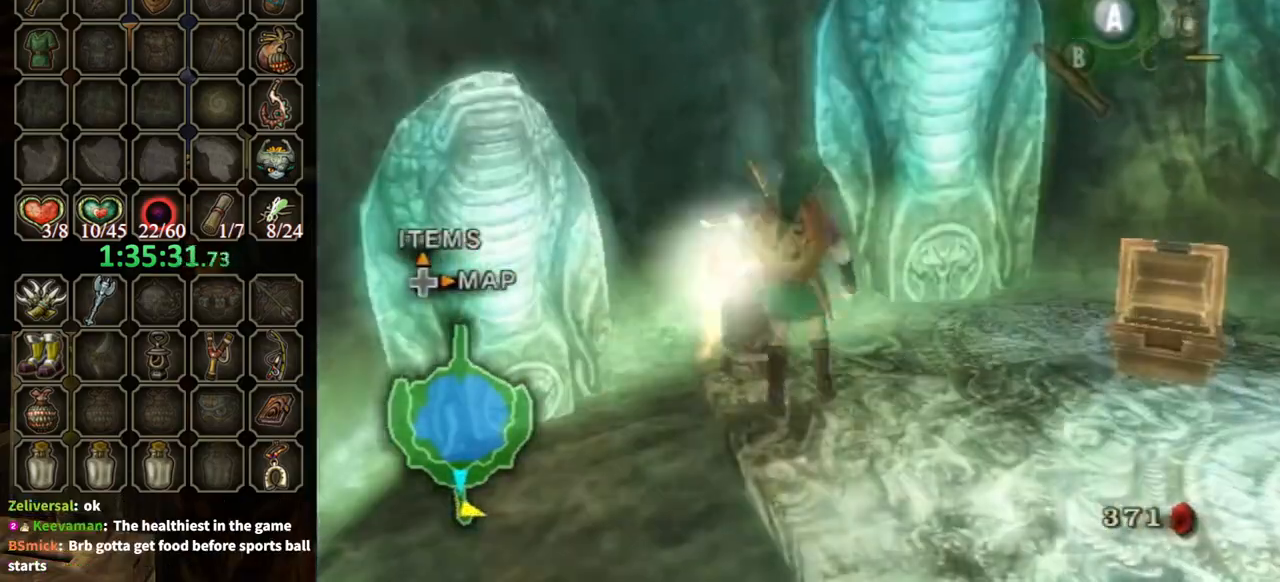
{"buttons": ["X"], "left_stick": "center", "right_stick": "center", "events": [[67, "left_stick", "center"]]}
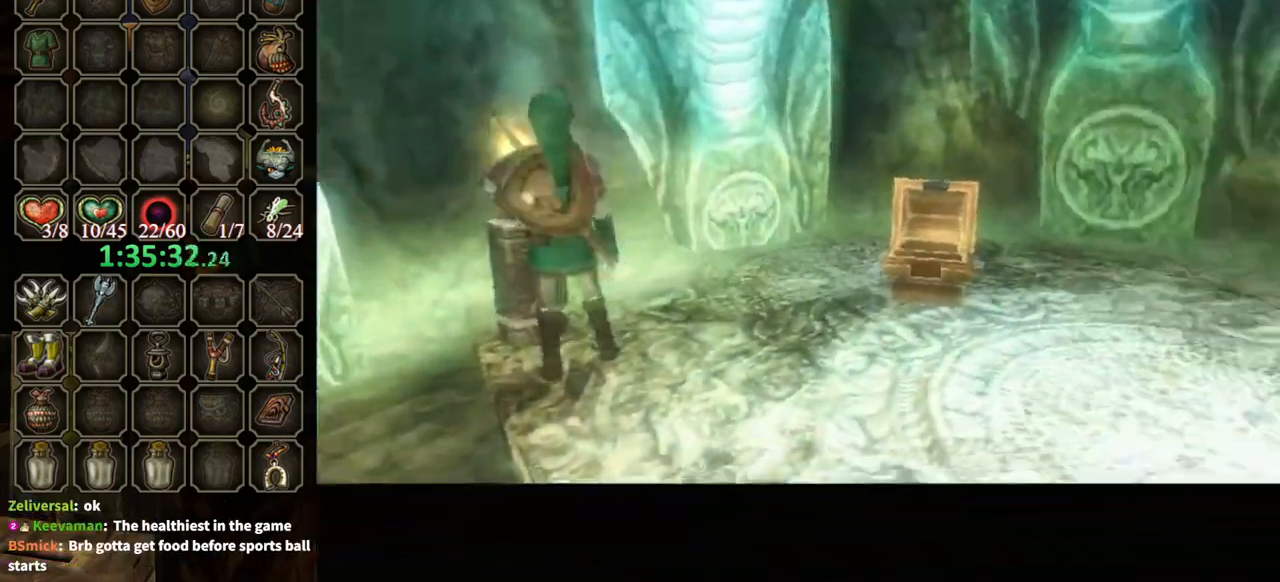
{"buttons": [], "left_stick": "center", "right_stick": "center", "events": [[100, "X", "up"]]}
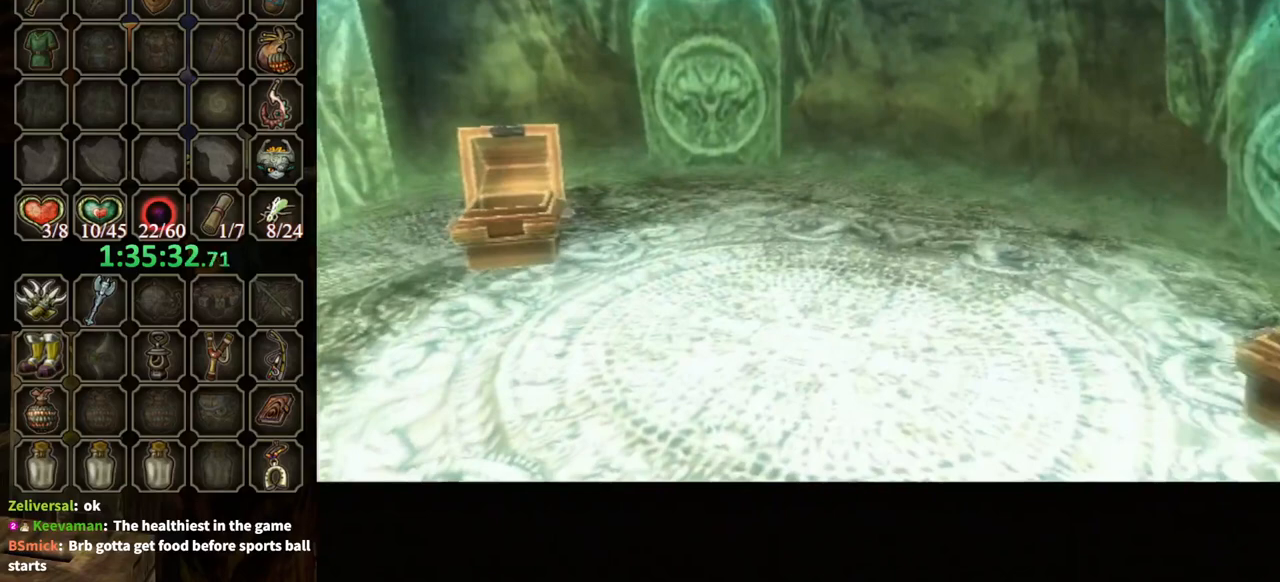
{"buttons": [], "left_stick": "center", "right_stick": "center", "events": []}
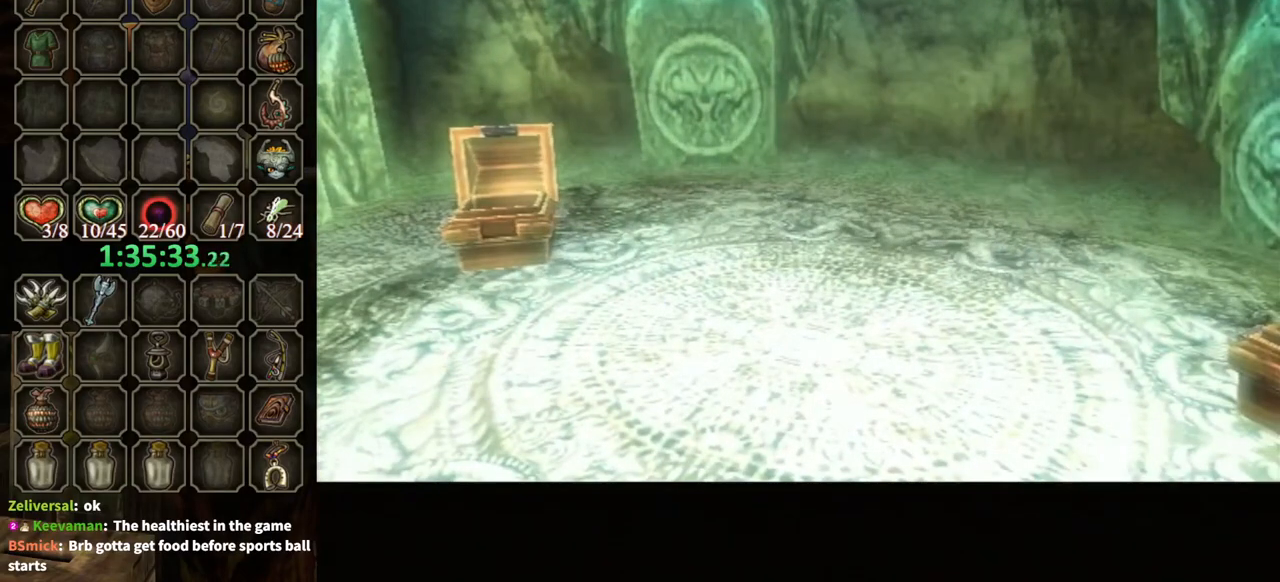
{"buttons": [], "left_stick": "center", "right_stick": "center", "events": []}
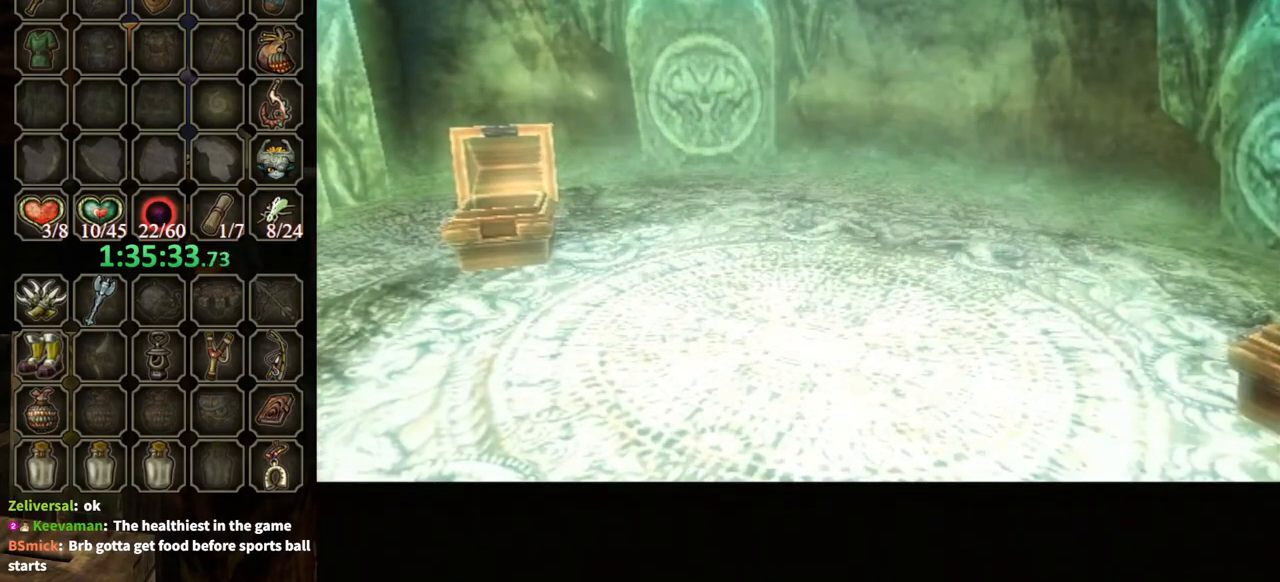
{"buttons": [], "left_stick": "center", "right_stick": "center", "events": []}
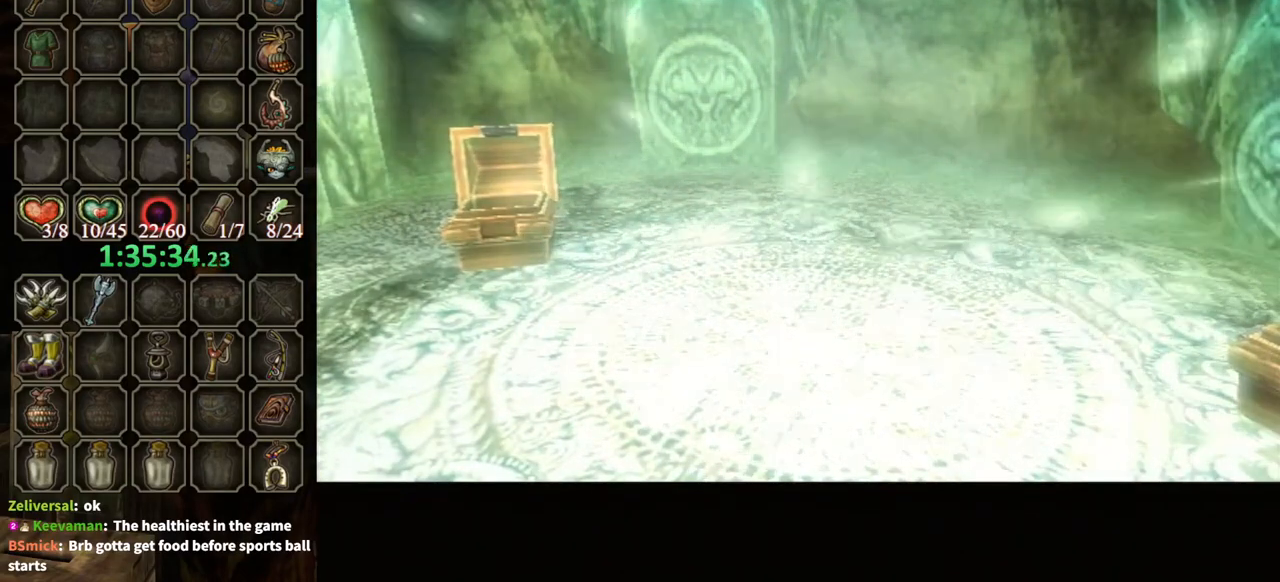
{"buttons": [], "left_stick": "center", "right_stick": "center", "events": []}
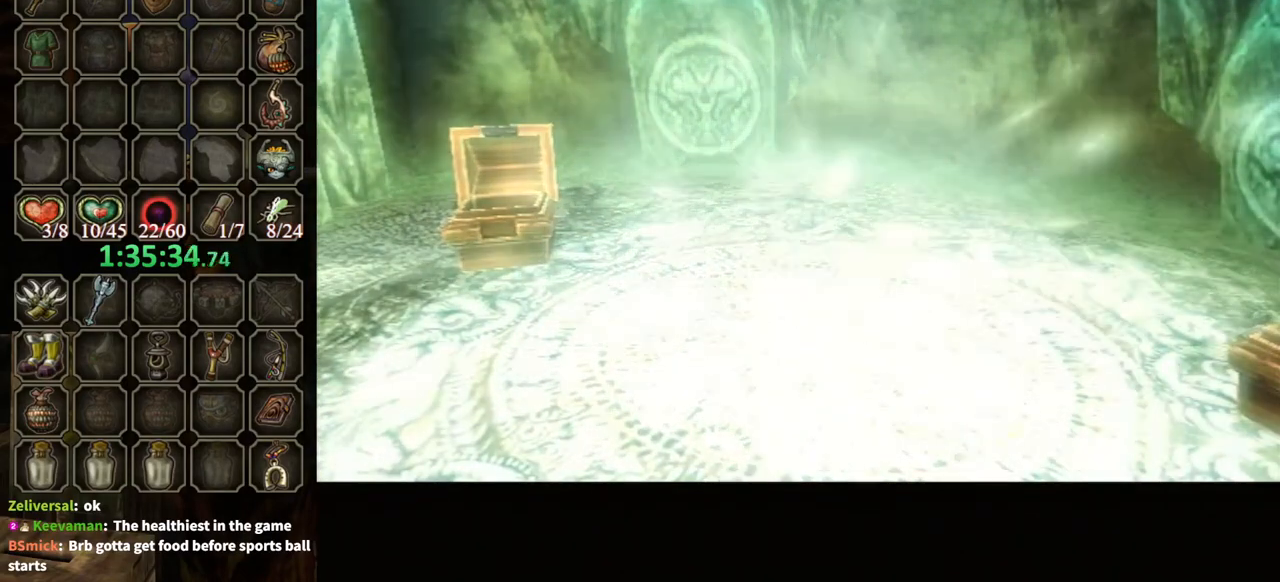
{"buttons": [], "left_stick": "center", "right_stick": "center", "events": []}
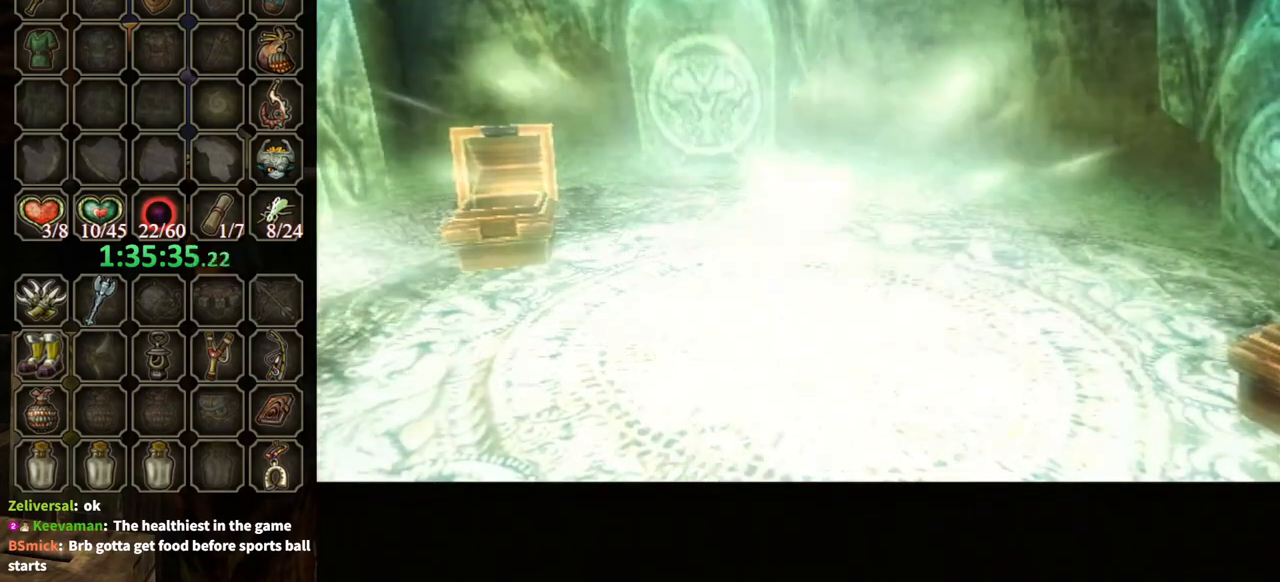
{"buttons": [], "left_stick": "center", "right_stick": "center", "events": []}
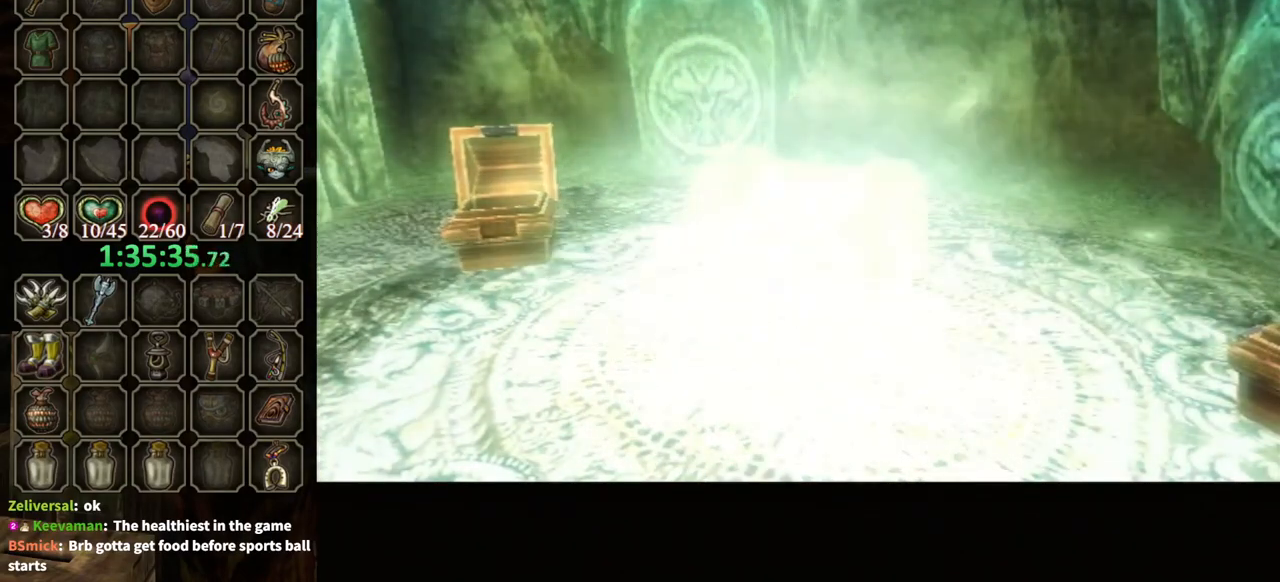
{"buttons": [], "left_stick": "center", "right_stick": "center", "events": []}
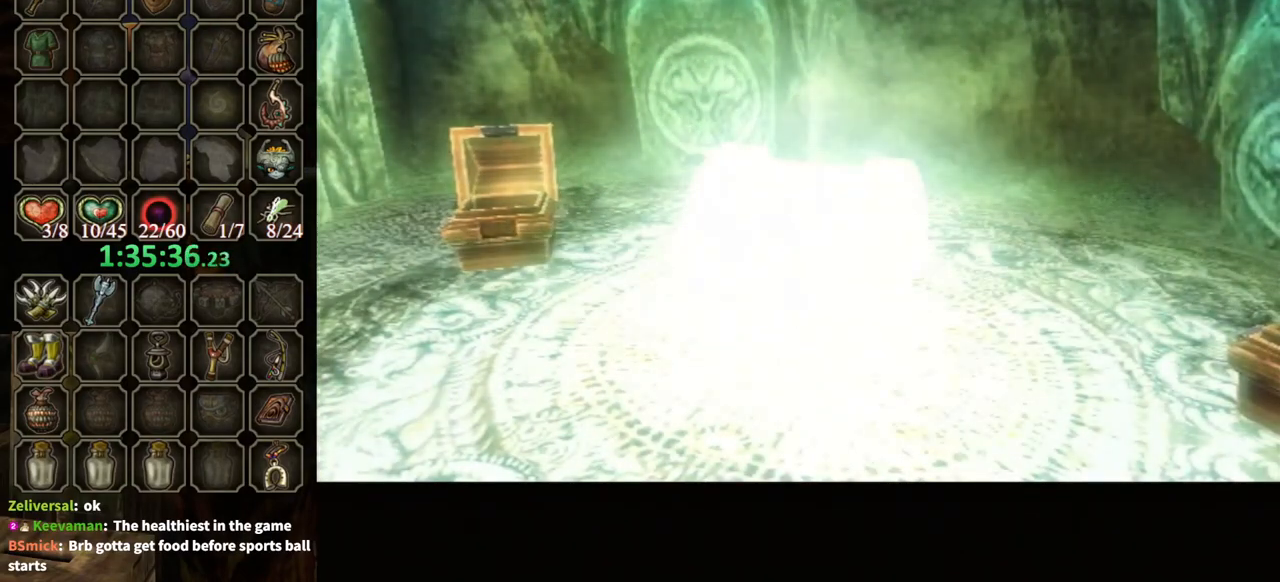
{"buttons": [], "left_stick": "center", "right_stick": "center", "events": []}